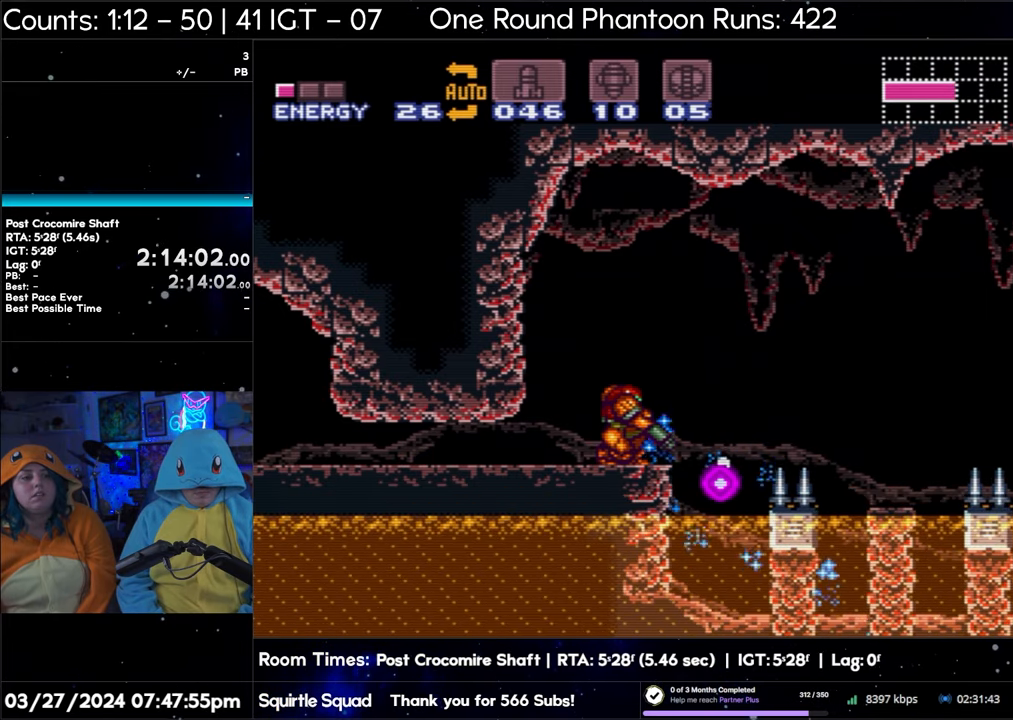
Gameplay with a controller (Nintendo layout); each line is a JSON object with the inputs held at the frame after it. "events" lists button and stick changes between this image and that frame as [ms after this image, input, new state], when the widget could be followed in between. Not read: L3 R3.
{"buttons": ["Y", "L1"], "events": [[33, "Y", "up"], [200, "Y", "down"], [317, "Y", "up"], [467, "Y", "down"]]}
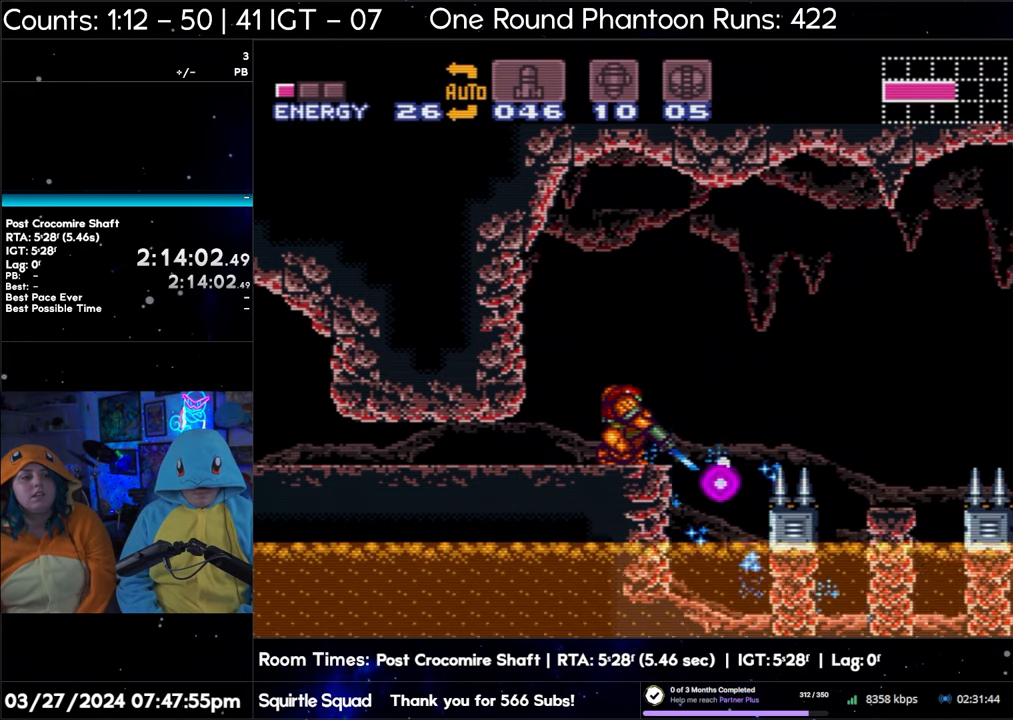
{"buttons": ["Y", "L1"], "events": [[67, "Y", "up"], [233, "Y", "down"], [333, "Y", "up"], [500, "Y", "down"]]}
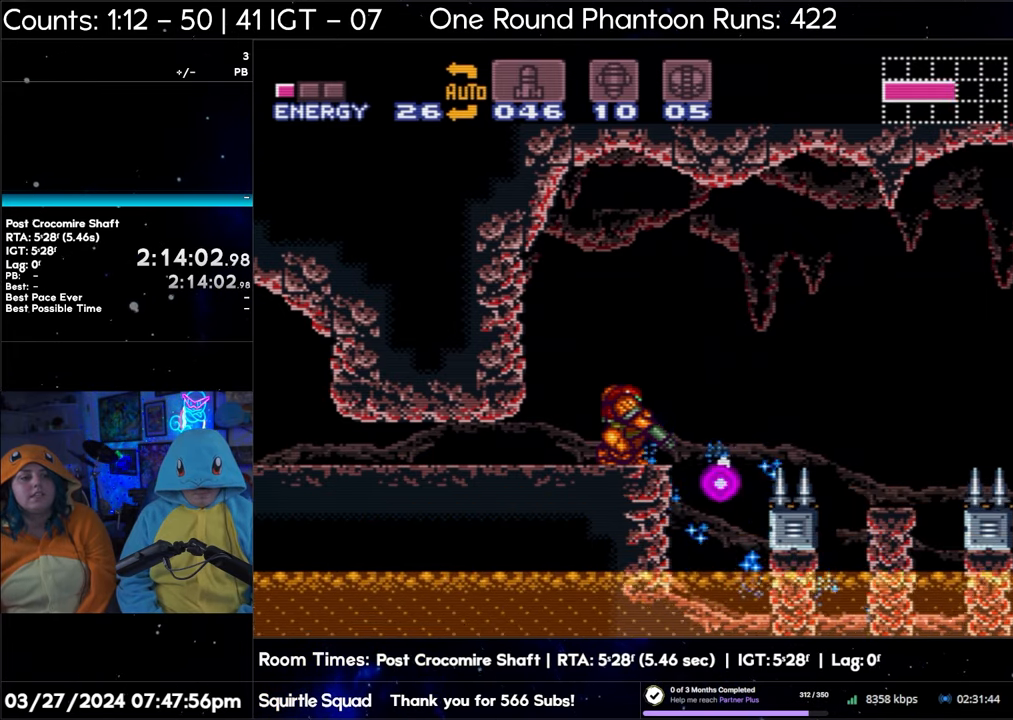
{"buttons": ["L1"], "events": [[117, "Y", "up"], [283, "Y", "down"], [417, "Y", "up"]]}
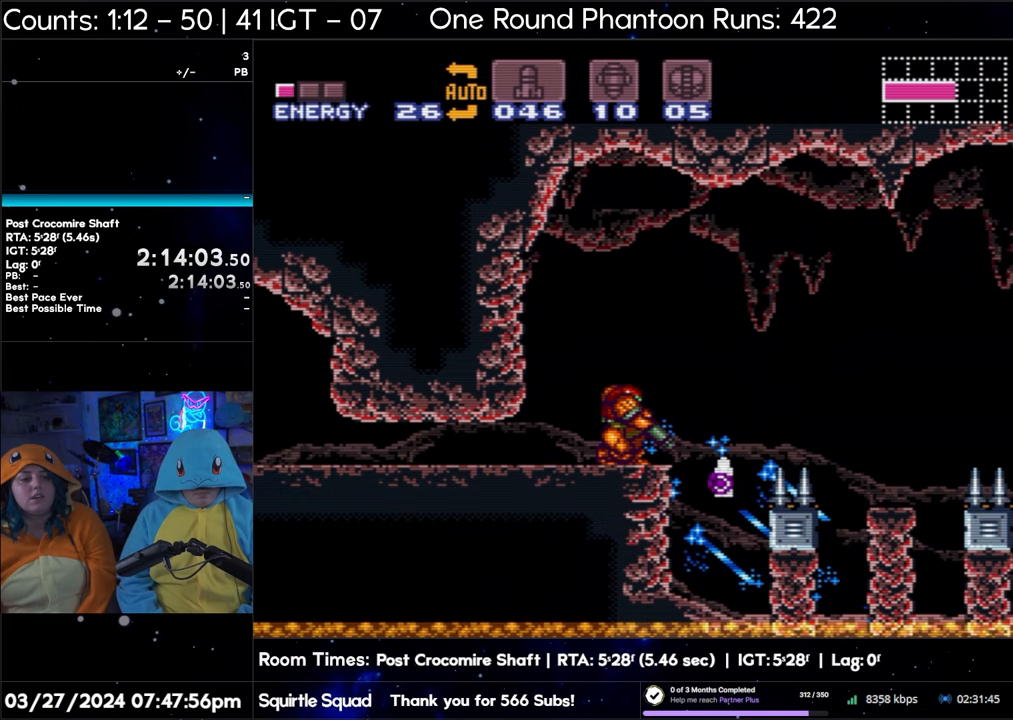
{"buttons": ["L1"], "events": [[83, "Y", "down"], [167, "Y", "up"], [333, "Y", "down"], [450, "Y", "up"]]}
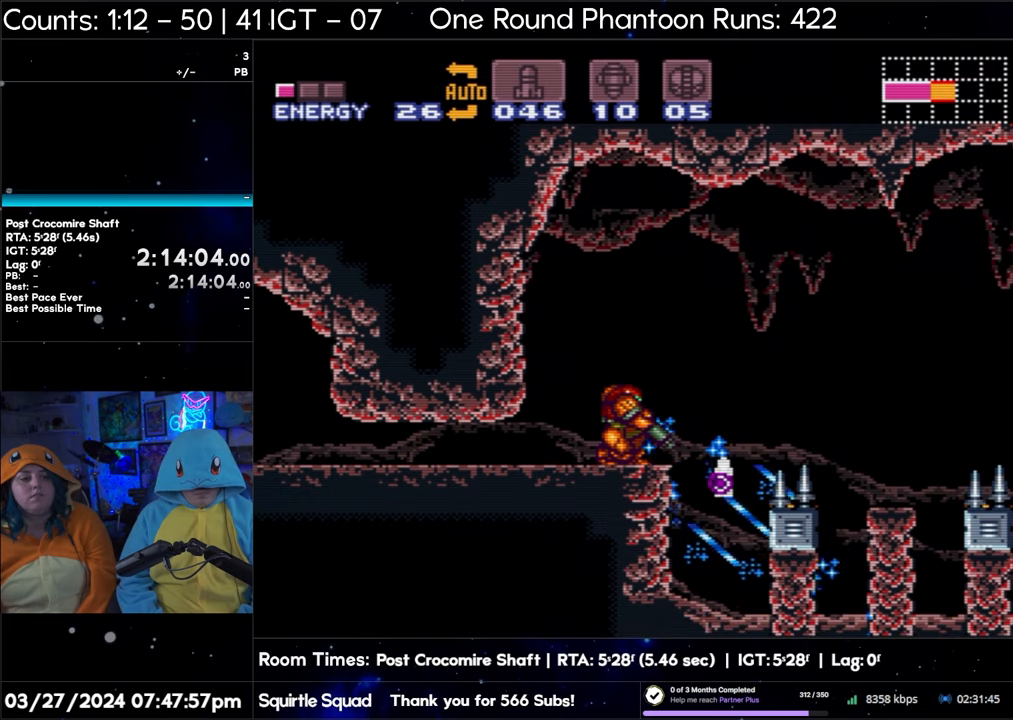
{"buttons": ["L1"], "events": [[100, "Y", "down"], [233, "Y", "up"], [367, "Y", "down"], [500, "Y", "up"]]}
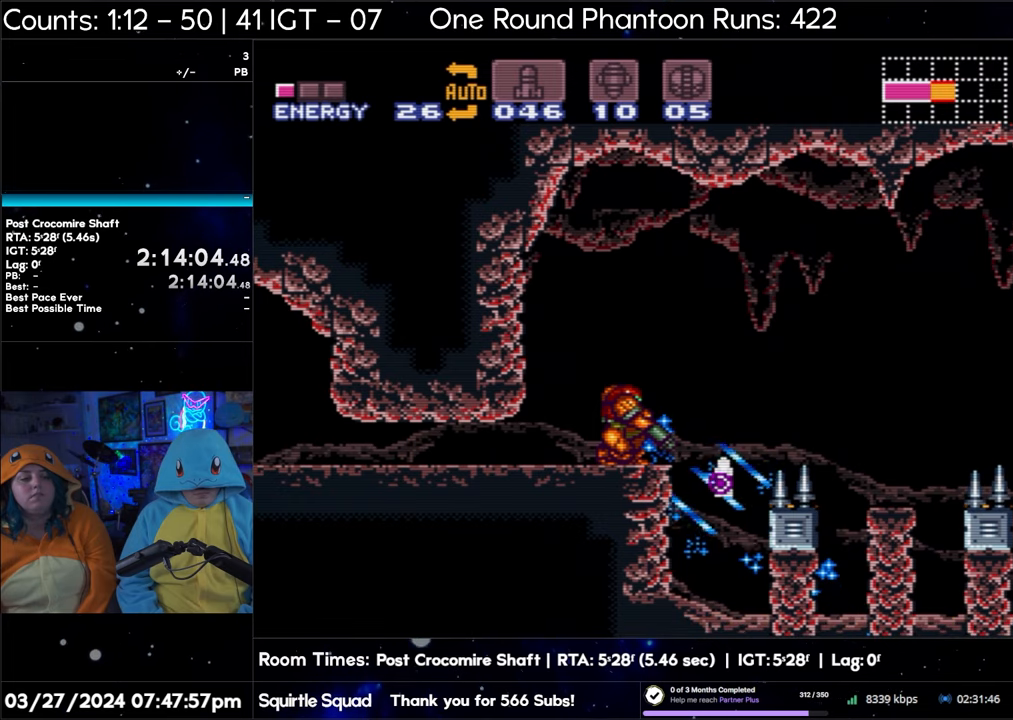
{"buttons": ["Y", "L1"], "events": [[133, "Y", "down"], [250, "Y", "up"], [417, "Y", "down"]]}
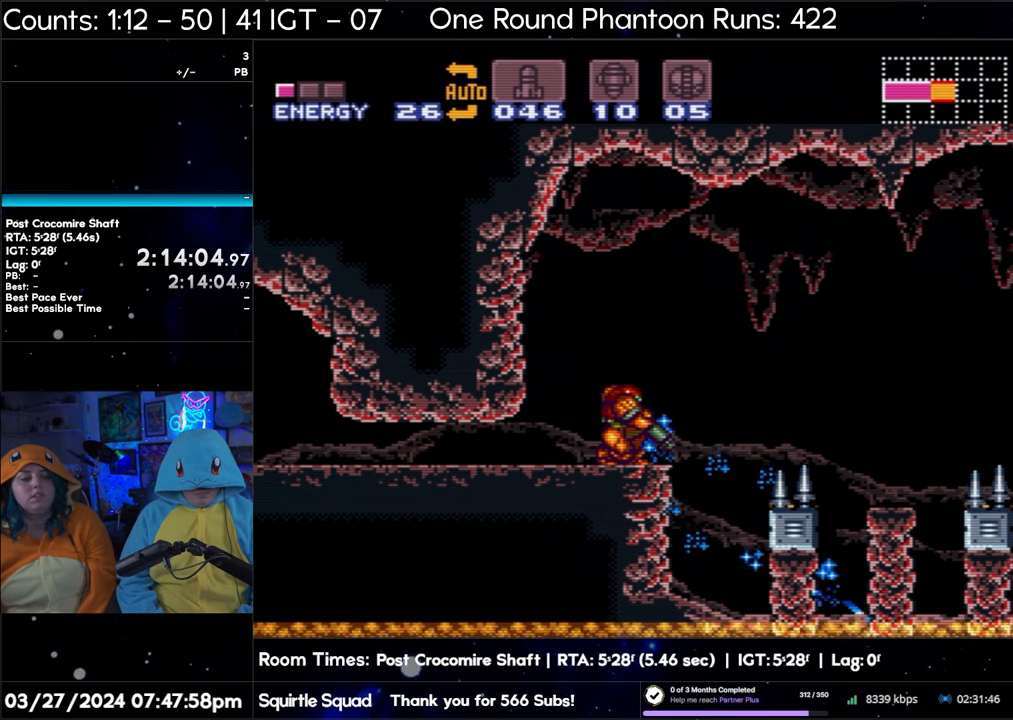
{"buttons": ["Y", "L1"], "events": [[17, "Y", "up"], [200, "Y", "down"], [317, "Y", "up"], [483, "Y", "down"]]}
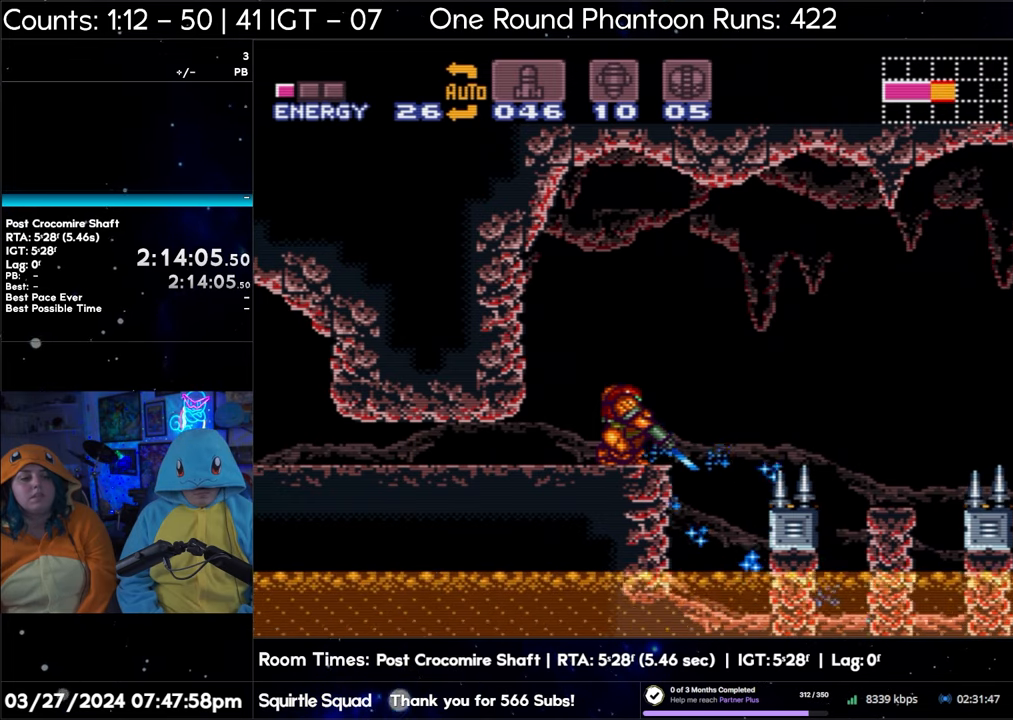
{"buttons": ["L1"], "events": [[83, "Y", "up"], [233, "Y", "down"], [350, "Y", "up"]]}
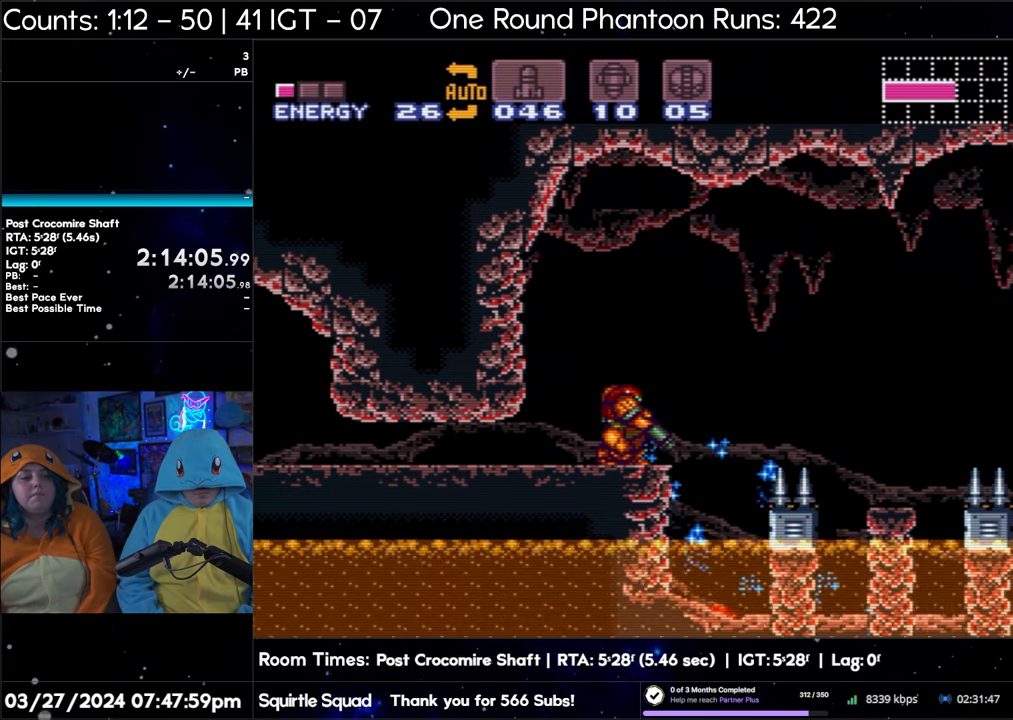
{"buttons": ["L1"], "events": [[17, "Y", "down"], [133, "Y", "up"], [300, "Y", "down"], [400, "Y", "up"]]}
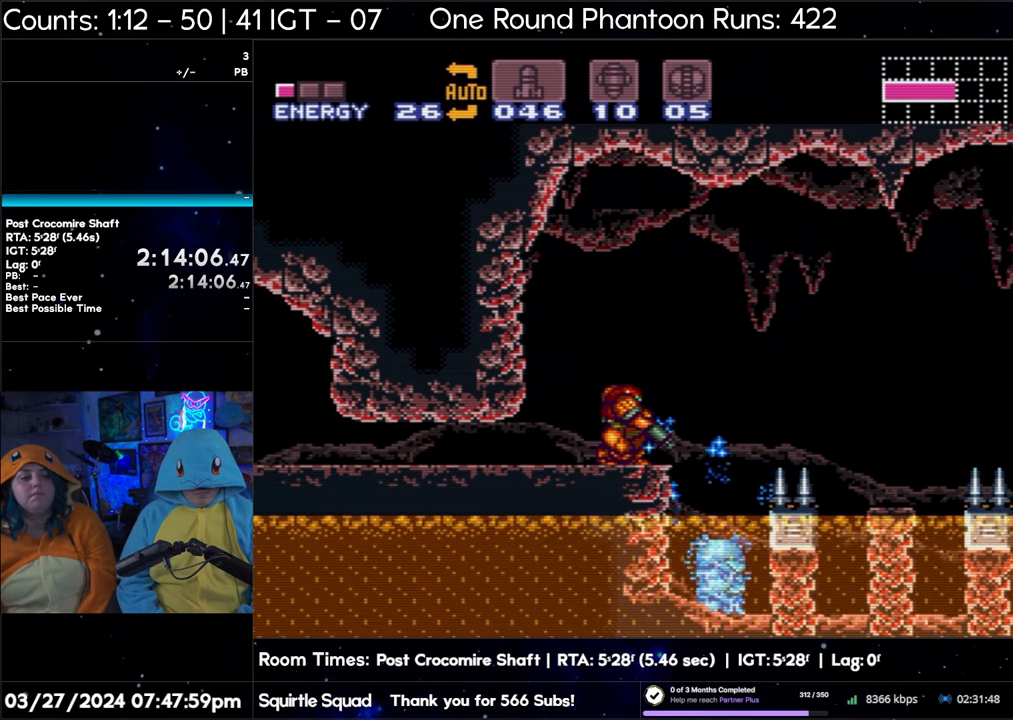
{"buttons": ["L1"], "events": [[50, "Y", "down"], [150, "Y", "up"], [333, "Y", "down"], [433, "Y", "up"]]}
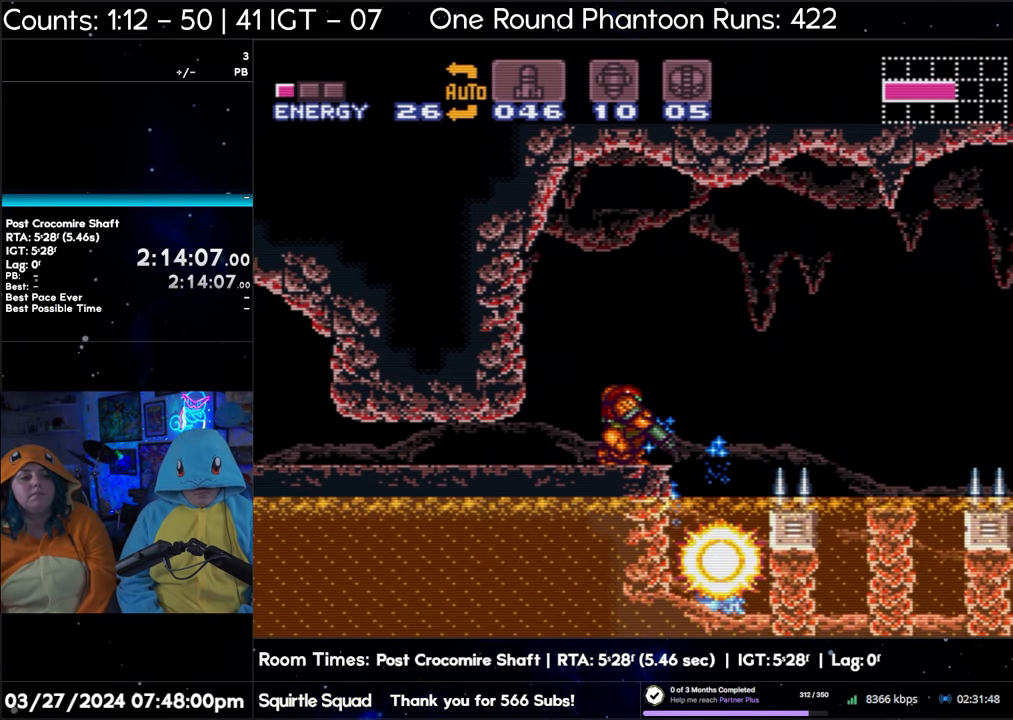
{"buttons": ["L1"], "events": [[100, "Y", "down"], [183, "Y", "up"], [350, "Y", "down"], [433, "Y", "up"]]}
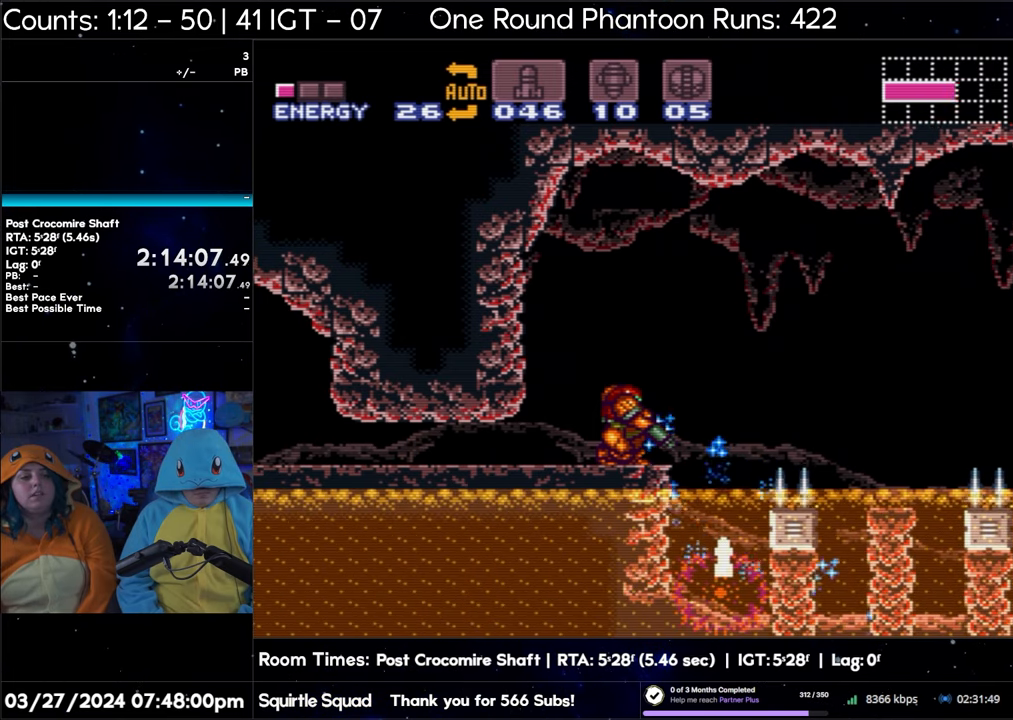
{"buttons": ["L1"], "events": [[100, "Y", "down"], [200, "Y", "up"], [383, "Y", "down"], [467, "Y", "up"]]}
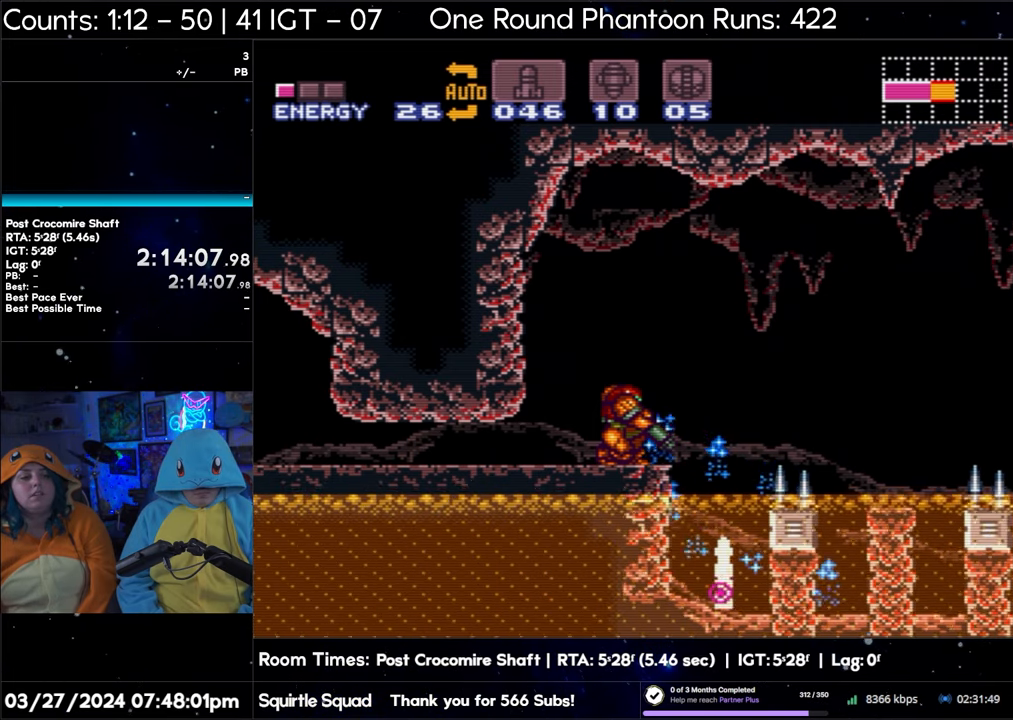
{"buttons": ["L1"], "events": [[167, "Y", "down"], [233, "Y", "up"], [417, "Y", "down"], [500, "Y", "up"]]}
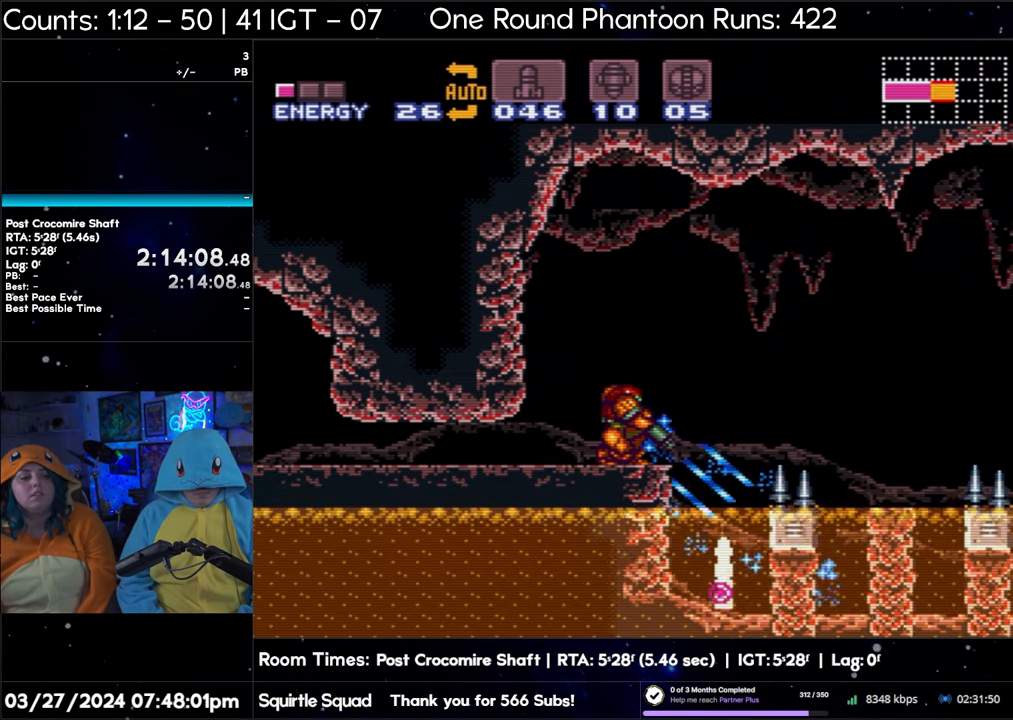
{"buttons": ["L1"], "events": [[150, "Y", "down"], [250, "Y", "up"]]}
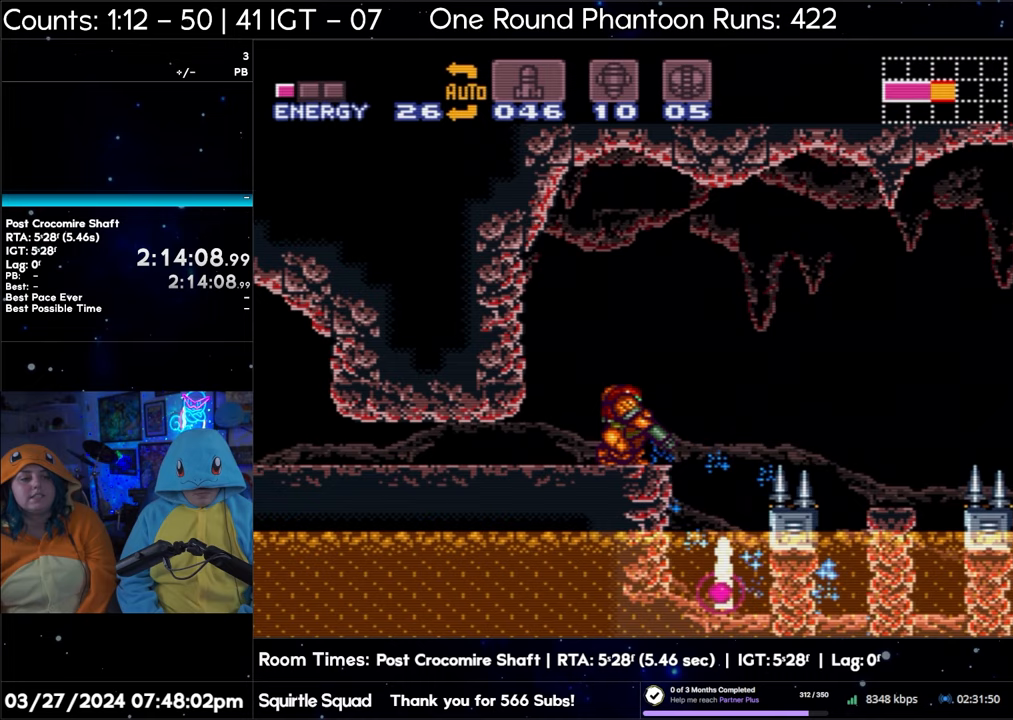
{"buttons": ["L1"], "events": [[350, "DPAD_RIGHT", "down"], [433, "DPAD_RIGHT", "up"]]}
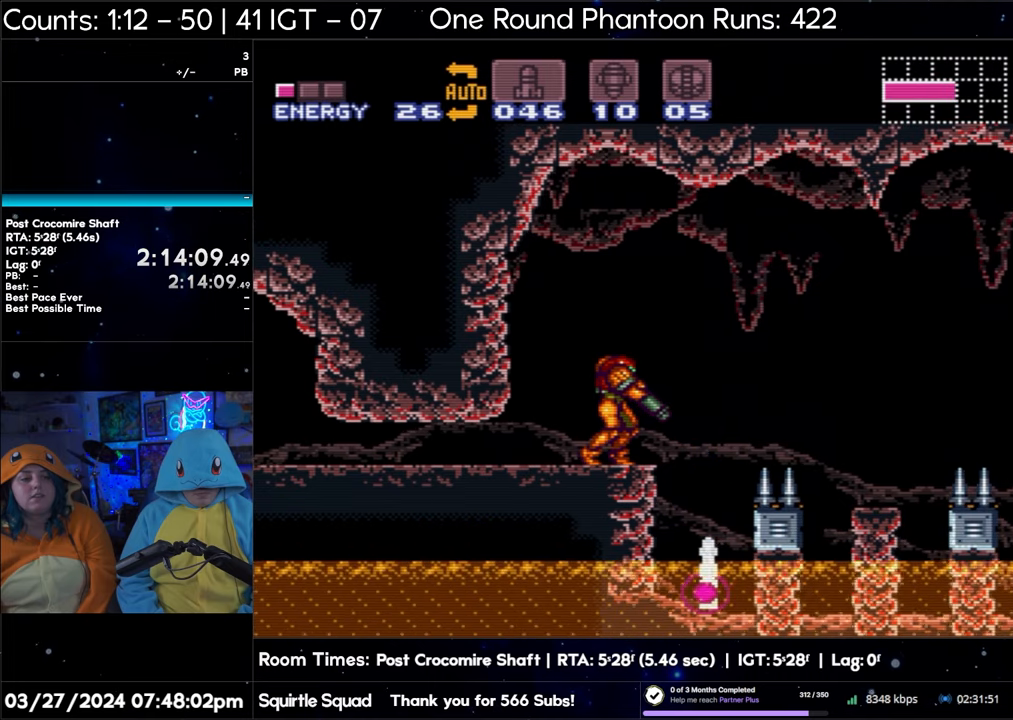
{"buttons": ["L1", "DPAD_RIGHT"], "events": [[33, "DPAD_RIGHT", "down"], [117, "DPAD_RIGHT", "up"], [233, "DPAD_RIGHT", "down"], [300, "DPAD_RIGHT", "up"], [467, "DPAD_RIGHT", "down"]]}
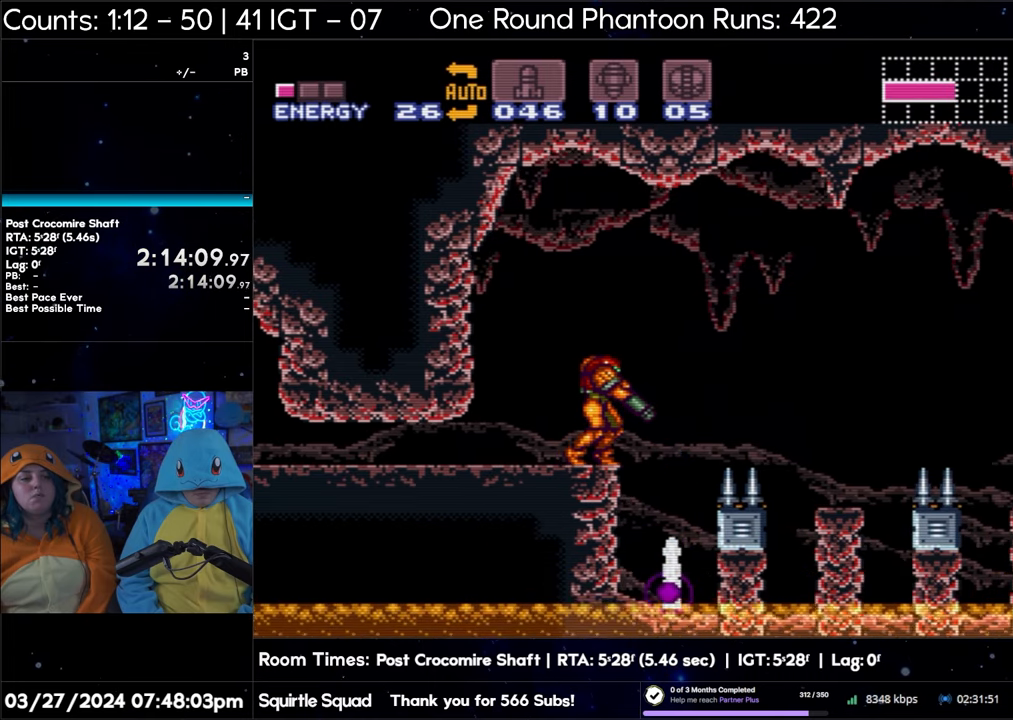
{"buttons": ["L1", "DPAD_RIGHT"], "events": [[83, "DPAD_RIGHT", "up"], [200, "DPAD_RIGHT", "down"], [317, "DPAD_RIGHT", "up"], [433, "DPAD_RIGHT", "down"]]}
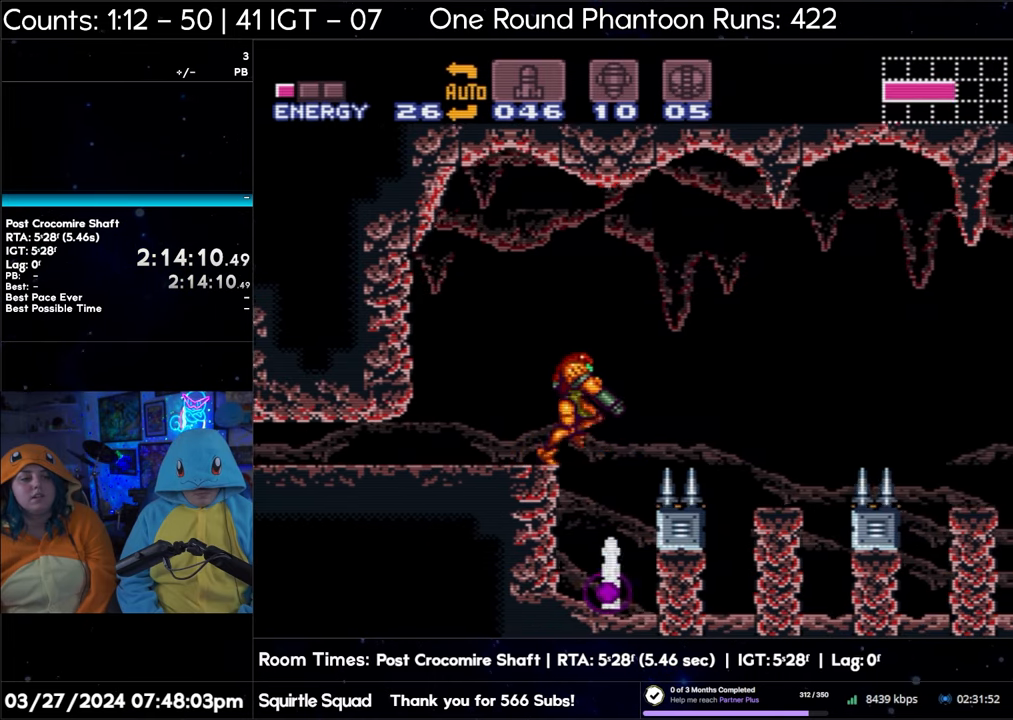
{"buttons": ["L1"], "events": [[33, "DPAD_RIGHT", "up"], [133, "DPAD_RIGHT", "down"], [217, "DPAD_RIGHT", "up"], [367, "DPAD_RIGHT", "down"], [433, "DPAD_RIGHT", "up"]]}
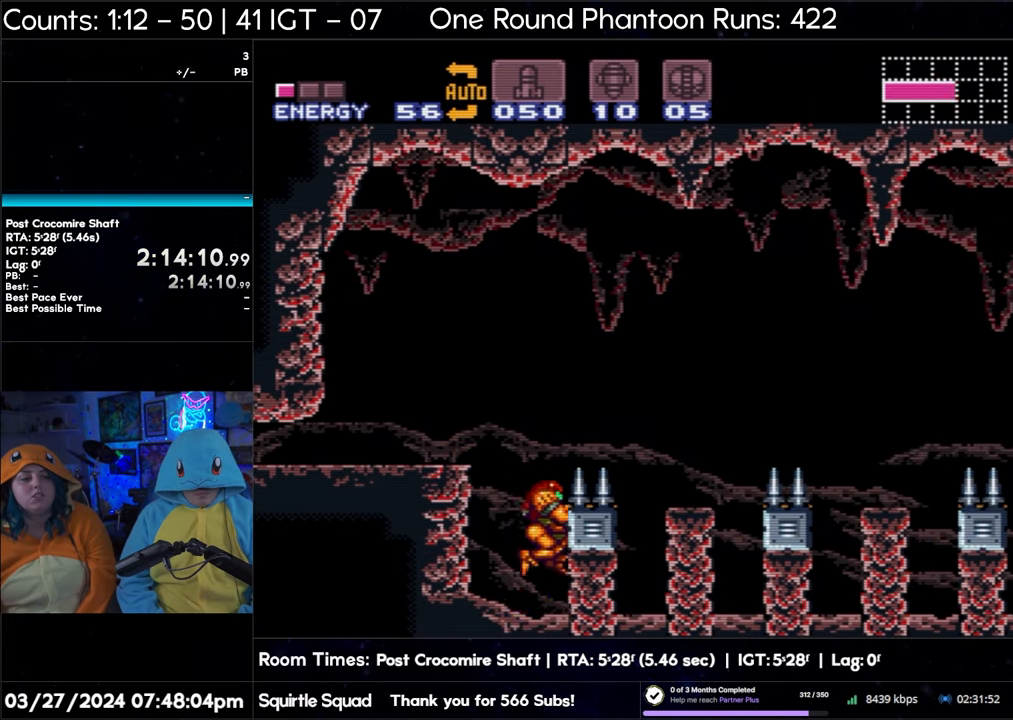
{"buttons": ["B"], "events": [[417, "L1", "up"], [433, "B", "down"]]}
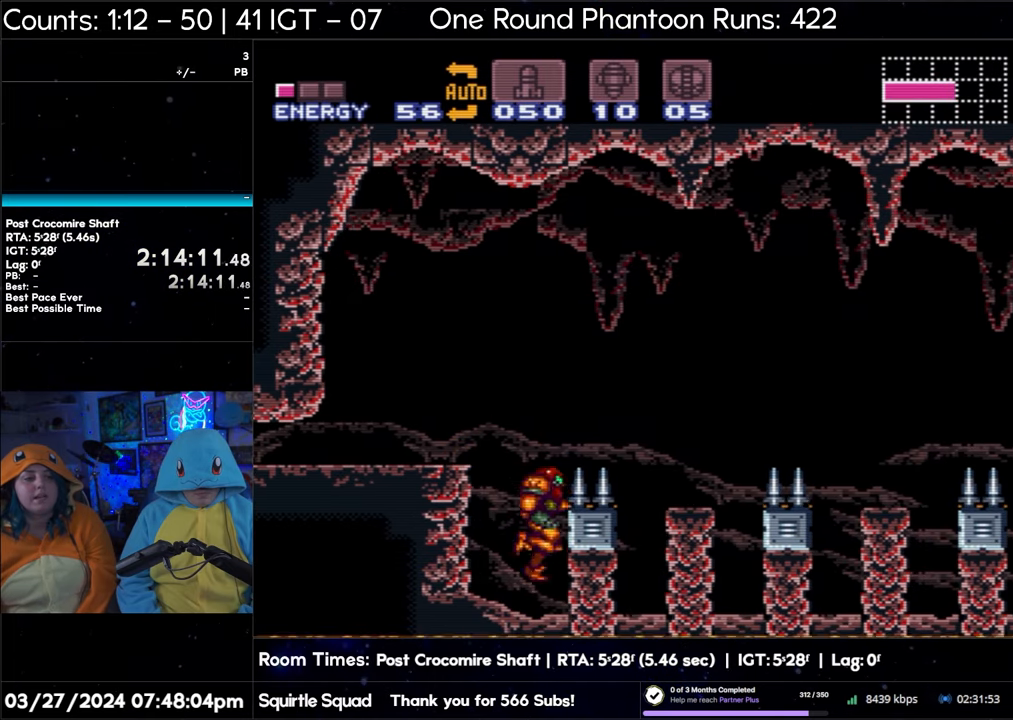
{"buttons": [], "events": [[100, "DPAD_LEFT", "down"], [300, "B", "up"], [467, "DPAD_LEFT", "up"]]}
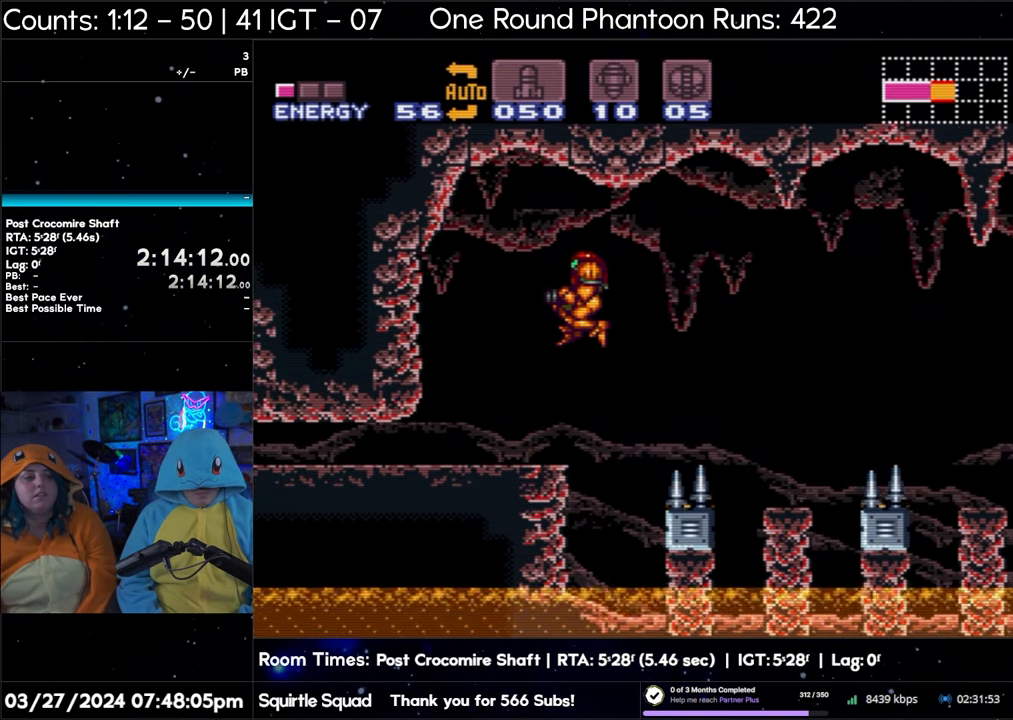
{"buttons": ["Y", "L1"], "events": [[50, "DPAD_RIGHT", "down"], [150, "DPAD_RIGHT", "up"], [183, "L1", "down"], [383, "Y", "down"]]}
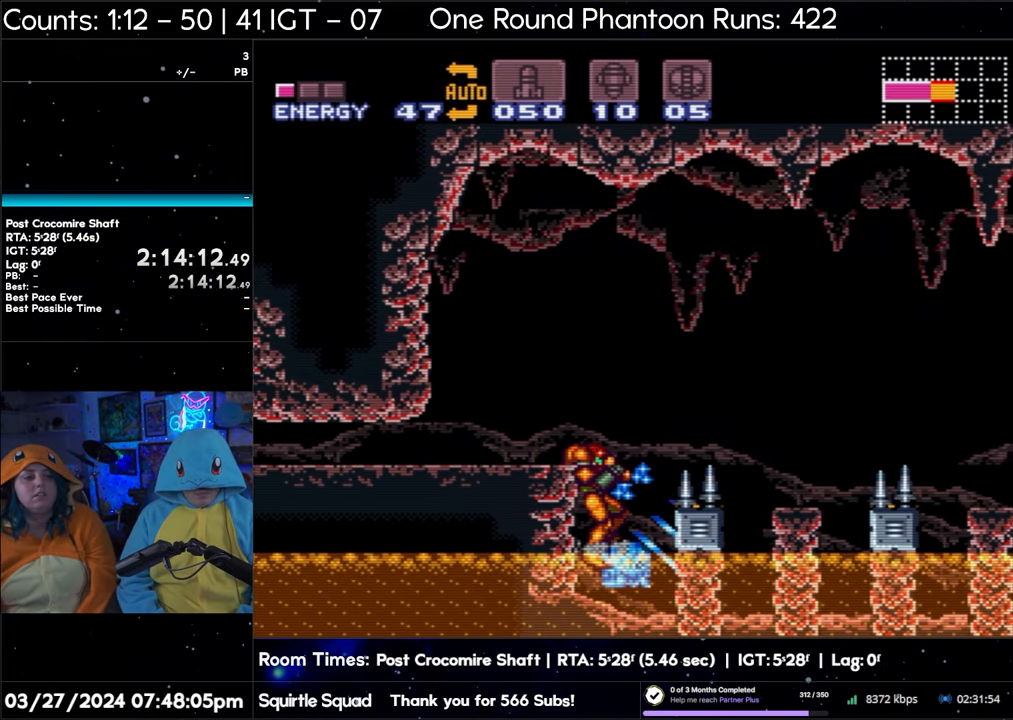
{"buttons": ["Y", "L1"], "events": [[17, "Y", "up"], [167, "Y", "down"], [300, "Y", "up"], [450, "Y", "down"]]}
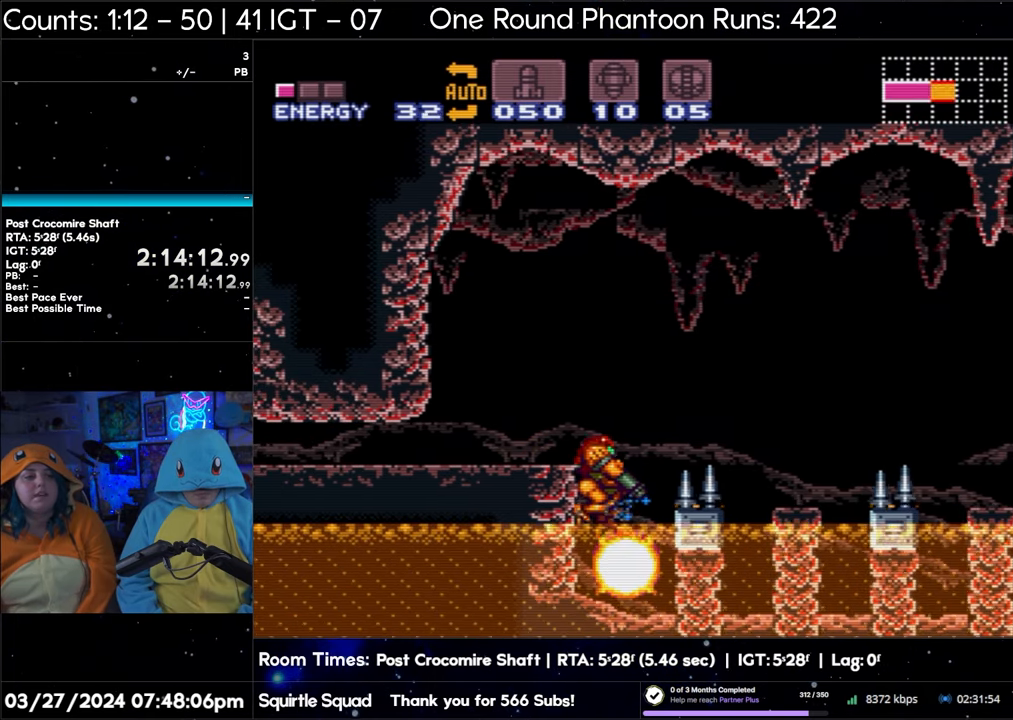
{"buttons": ["B", "L1"], "events": [[50, "Y", "up"], [200, "Y", "down"], [317, "Y", "up"], [483, "B", "down"]]}
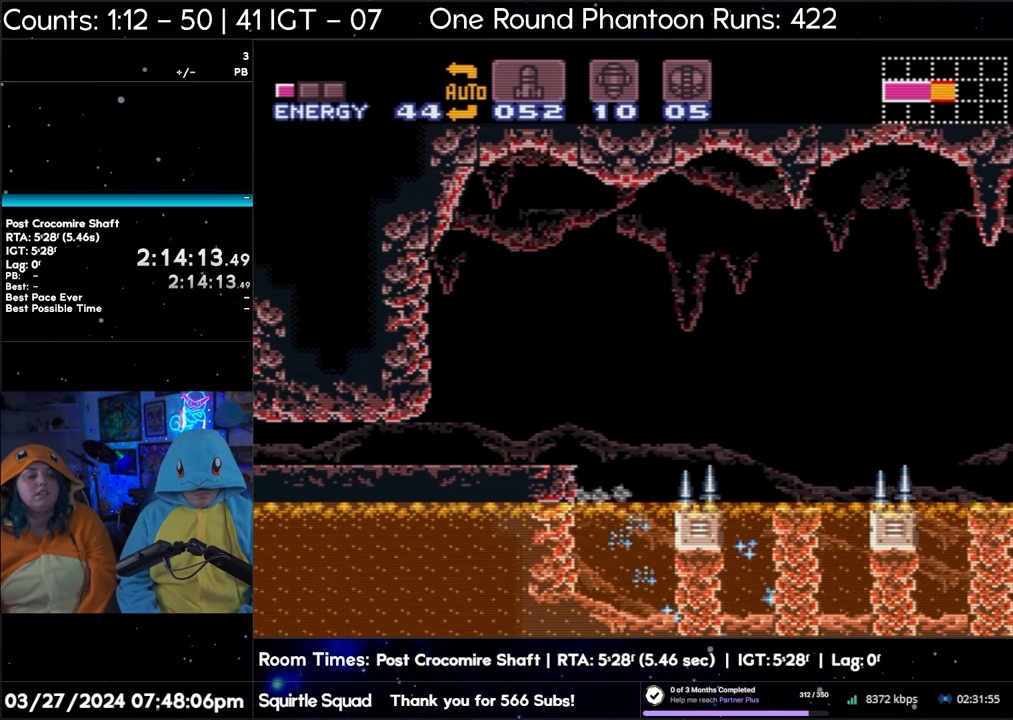
{"buttons": ["B", "L1", "DPAD_LEFT"], "events": [[200, "DPAD_LEFT", "down"]]}
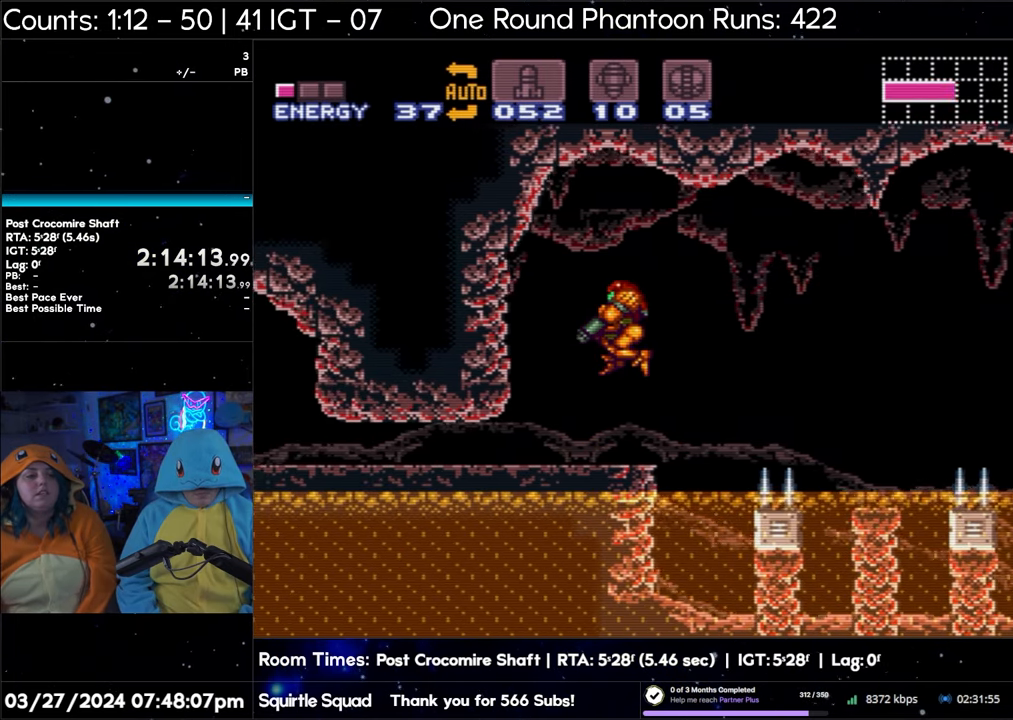
{"buttons": ["L1"], "events": [[83, "B", "up"], [150, "DPAD_LEFT", "up"], [250, "DPAD_RIGHT", "down"], [333, "DPAD_RIGHT", "up"]]}
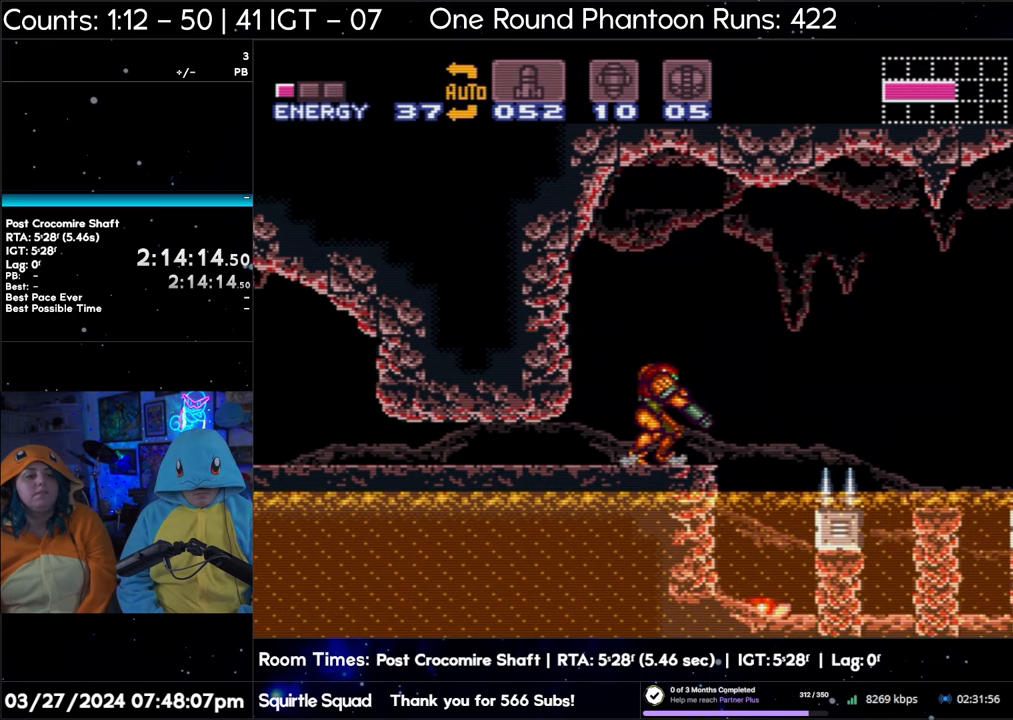
{"buttons": ["L1"], "events": [[33, "Y", "down"], [167, "Y", "up"], [350, "Y", "down"], [483, "Y", "up"]]}
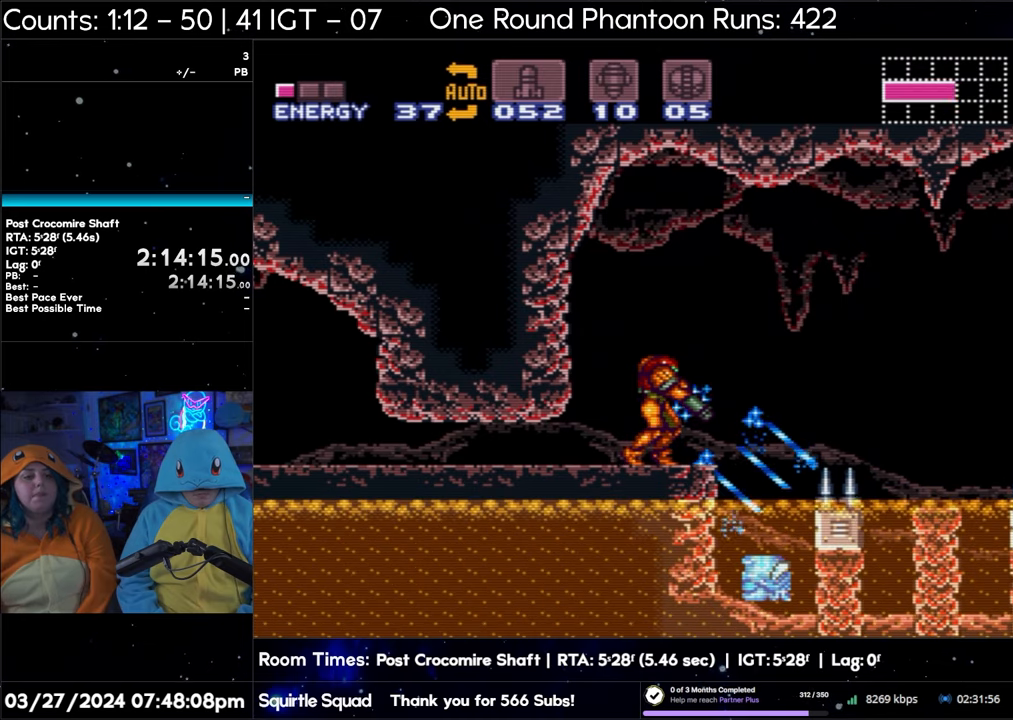
{"buttons": ["L1"], "events": [[117, "Y", "down"], [233, "Y", "up"], [367, "Y", "down"], [483, "Y", "up"]]}